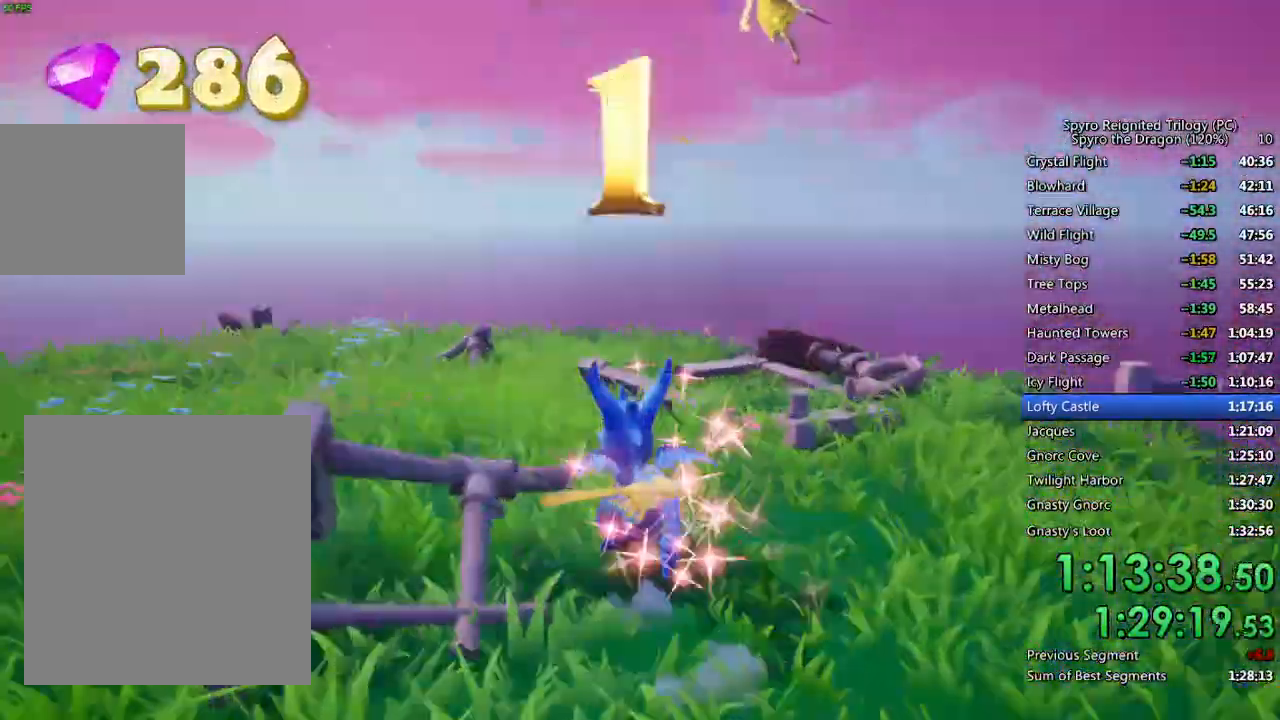
Gameplay with a controller (PlayStation layout); each line is a JSON object with the inputs held at the frame after it. "events" lists button and stick changes between this image and that frame as [ms after this image, input, new state], when the widget could be followed in between.
{"buttons": ["SQUARE"], "left_stick": "left", "right_stick": "center", "events": [[33, "L2", "up"], [83, "SQUARE", "down"], [183, "left_stick", "left"], [467, "right_stick", "center"]]}
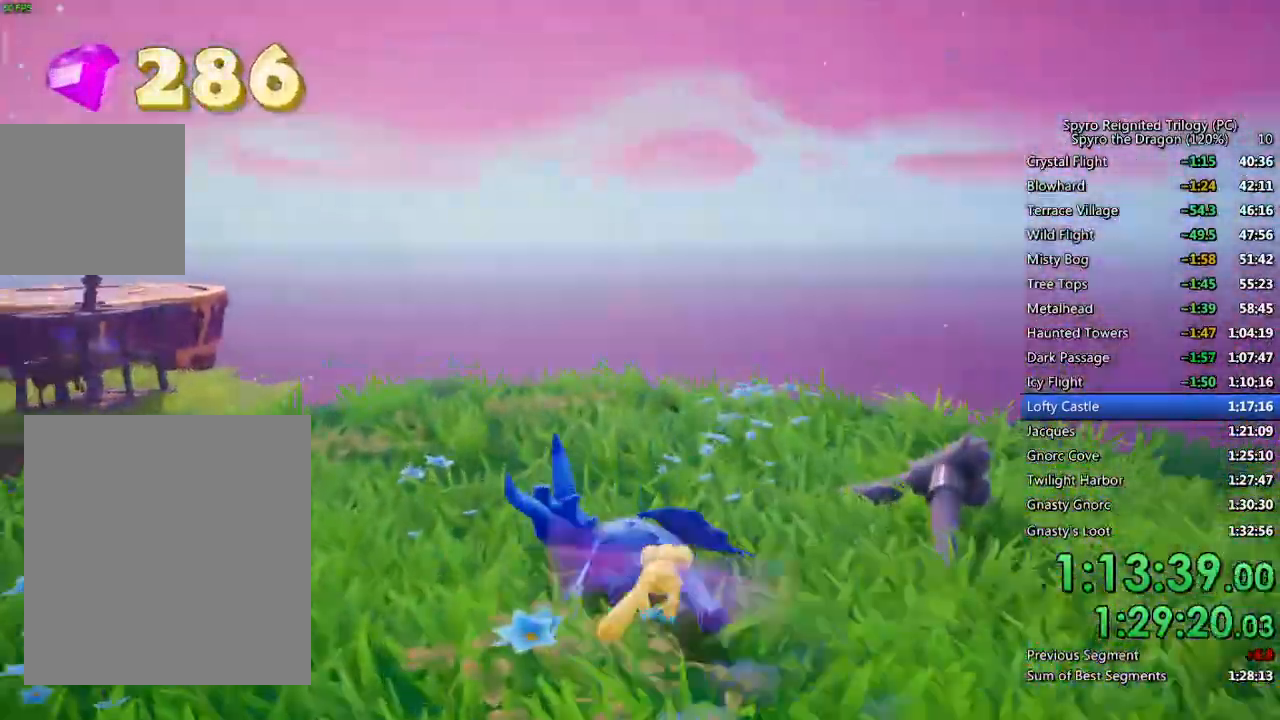
{"buttons": ["CROSS", "SQUARE"], "left_stick": "up-right", "right_stick": "center", "events": [[283, "left_stick", "center"], [400, "CROSS", "down"], [450, "left_stick", "up-right"]]}
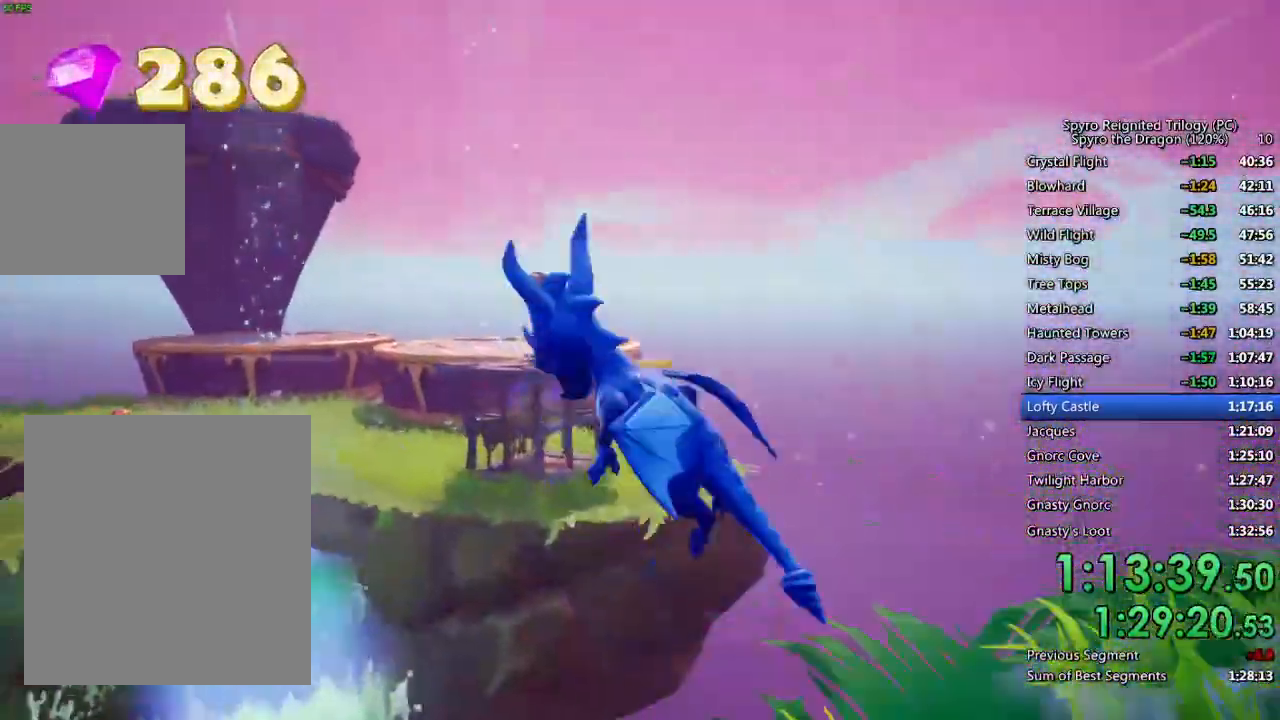
{"buttons": [], "left_stick": "up", "right_stick": "center", "events": [[167, "SQUARE", "up"], [183, "CROSS", "up"], [233, "CROSS", "down"], [333, "CROSS", "up"], [417, "left_stick", "up"]]}
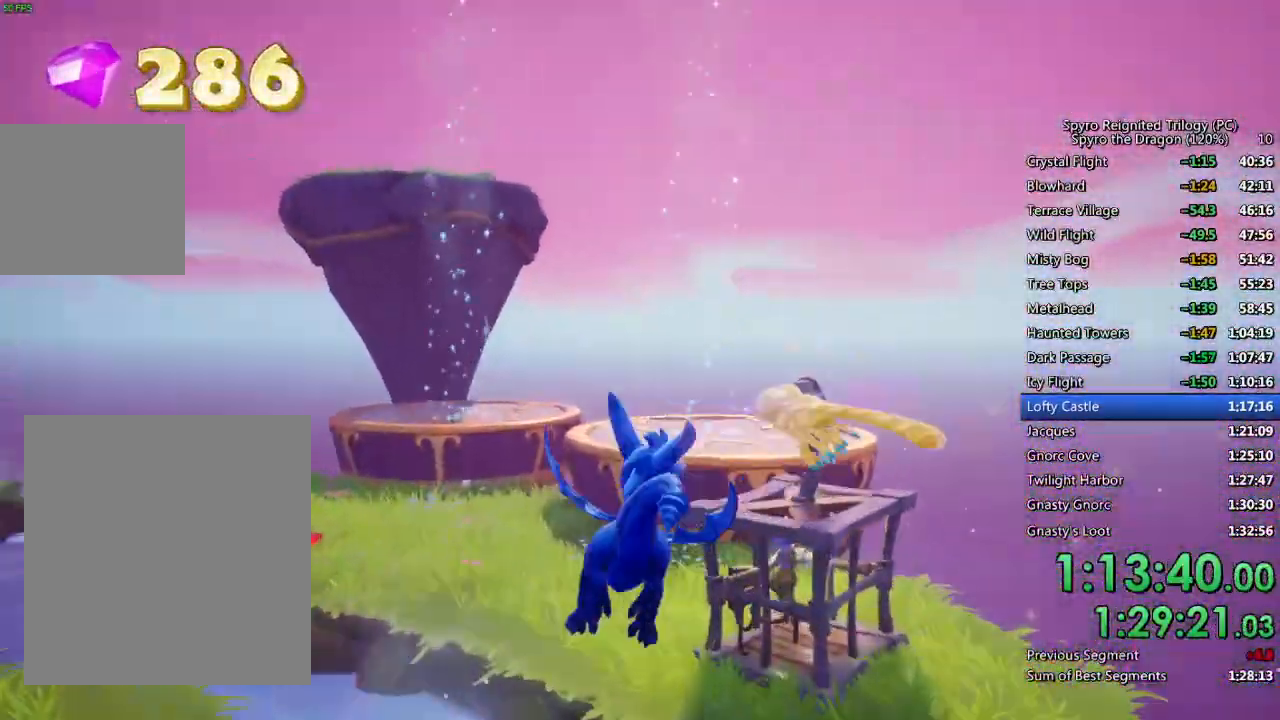
{"buttons": ["SQUARE"], "left_stick": "up-left", "right_stick": "center", "events": [[33, "left_stick", "up-right"], [133, "CIRCLE", "down"], [217, "CIRCLE", "up"], [267, "SQUARE", "down"], [333, "left_stick", "up-left"]]}
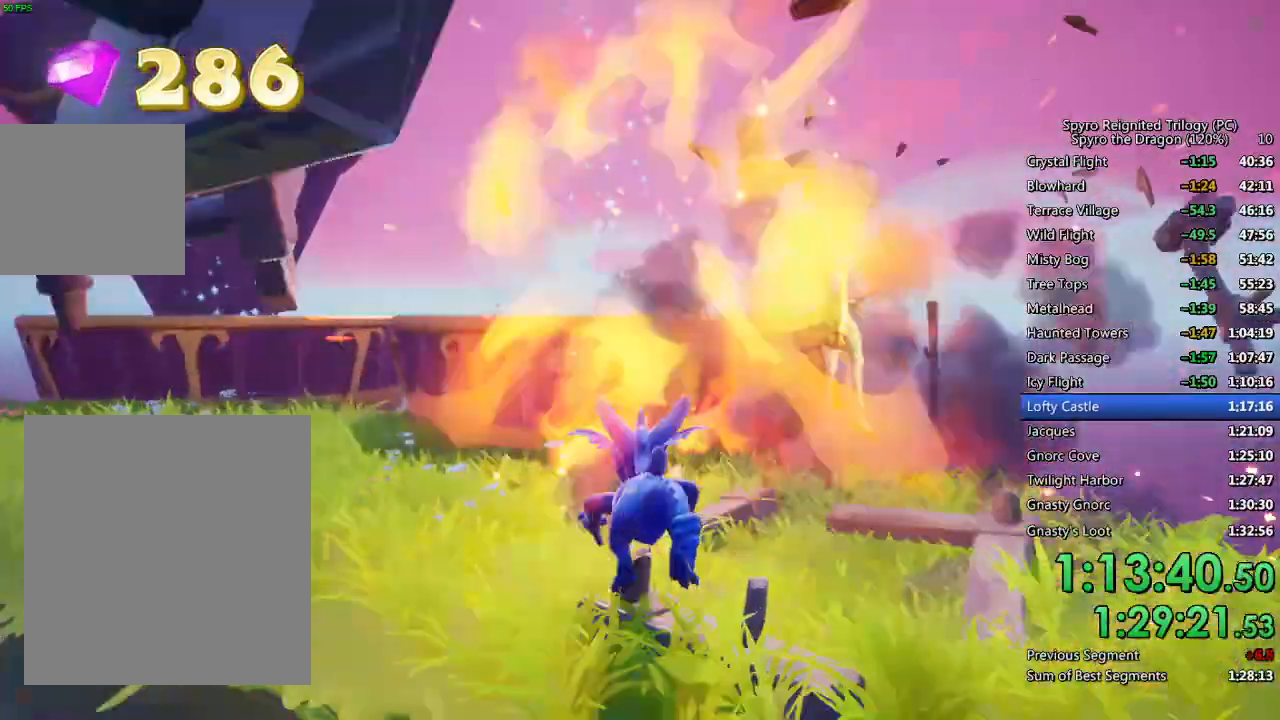
{"buttons": ["SQUARE"], "left_stick": "up-left", "right_stick": "center", "events": [[117, "SQUARE", "up"], [167, "SQUARE", "down"]]}
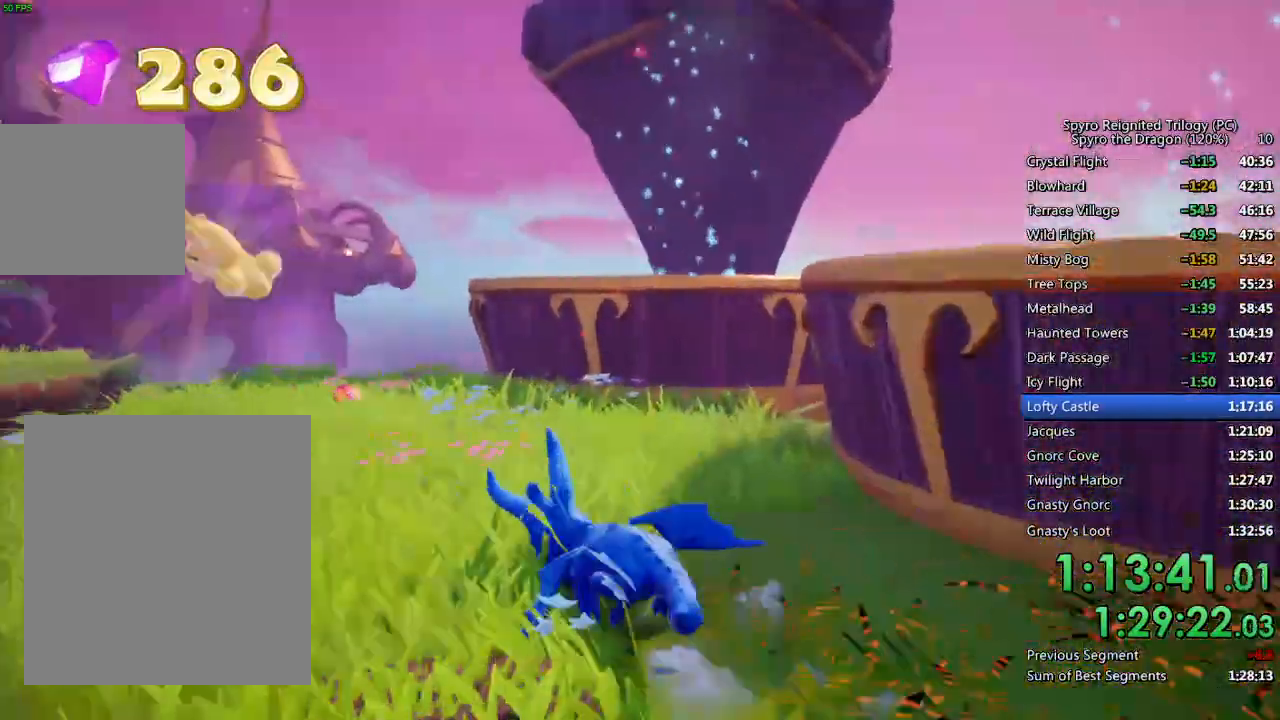
{"buttons": [], "left_stick": "right", "right_stick": "center", "events": [[367, "left_stick", "right"], [417, "SQUARE", "up"]]}
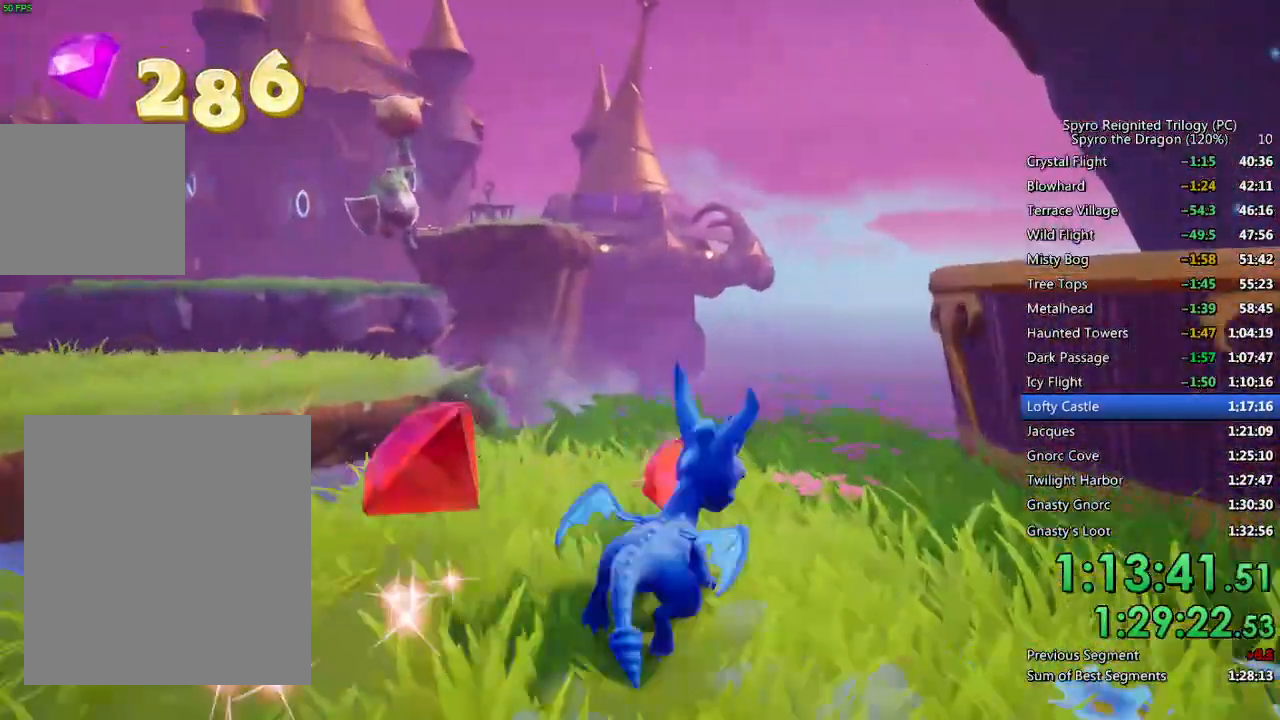
{"buttons": ["CROSS"], "left_stick": "up-right", "right_stick": "right", "events": [[183, "CROSS", "down"], [267, "left_stick", "up-right"], [483, "right_stick", "right"]]}
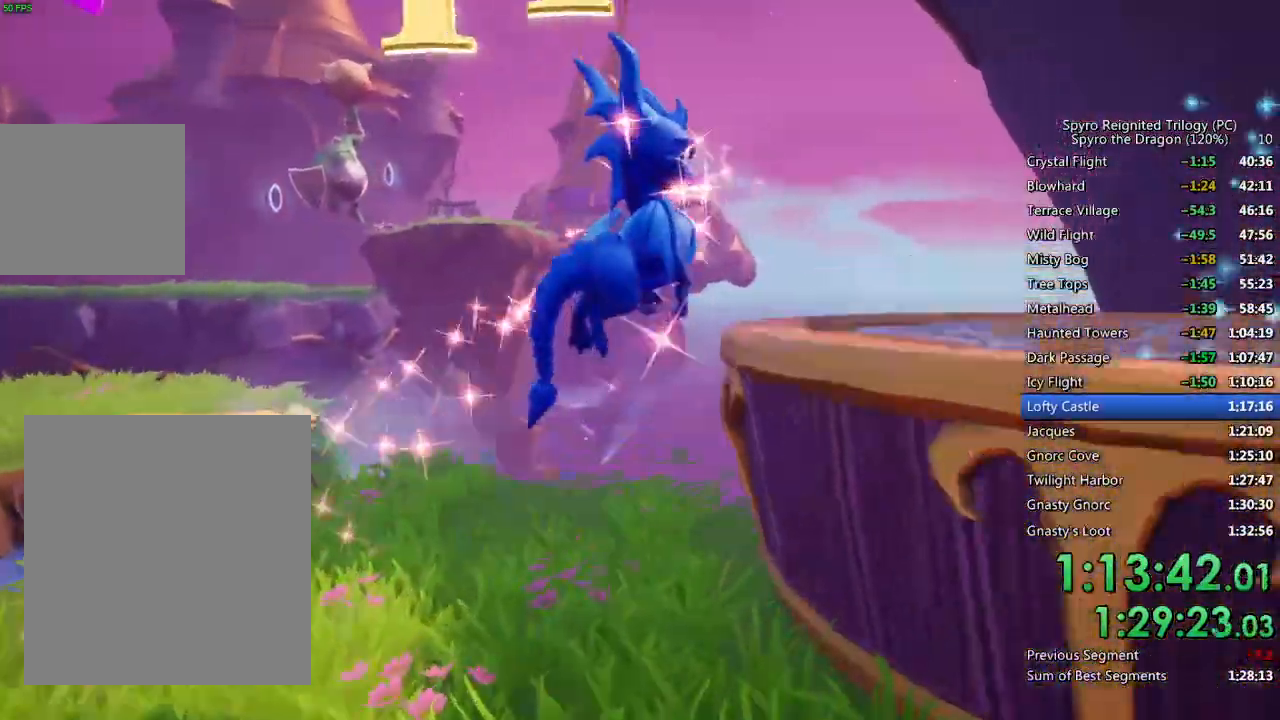
{"buttons": [], "left_stick": "up-right", "right_stick": "center", "events": [[150, "right_stick", "center"], [317, "CROSS", "up"], [367, "CROSS", "down"], [433, "CROSS", "up"]]}
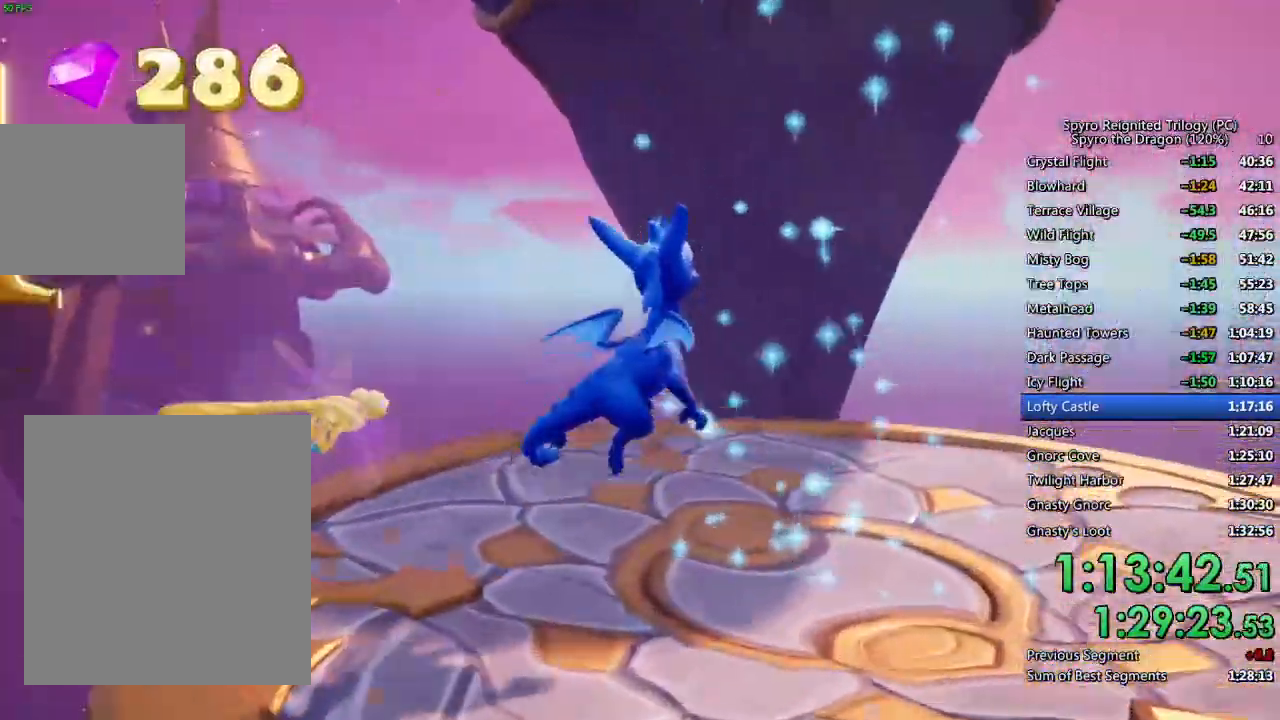
{"buttons": [], "left_stick": "center", "right_stick": "center", "events": [[50, "left_stick", "center"]]}
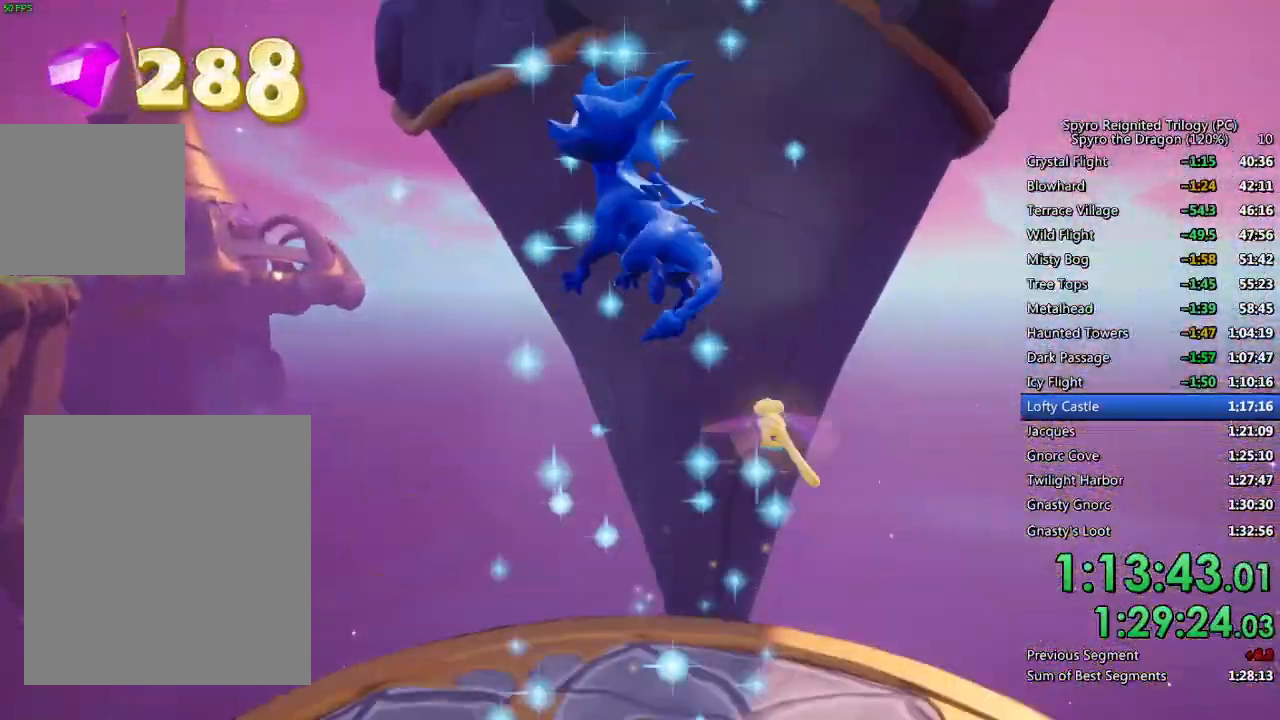
{"buttons": [], "left_stick": "up", "right_stick": "center", "events": [[33, "left_stick", "up"]]}
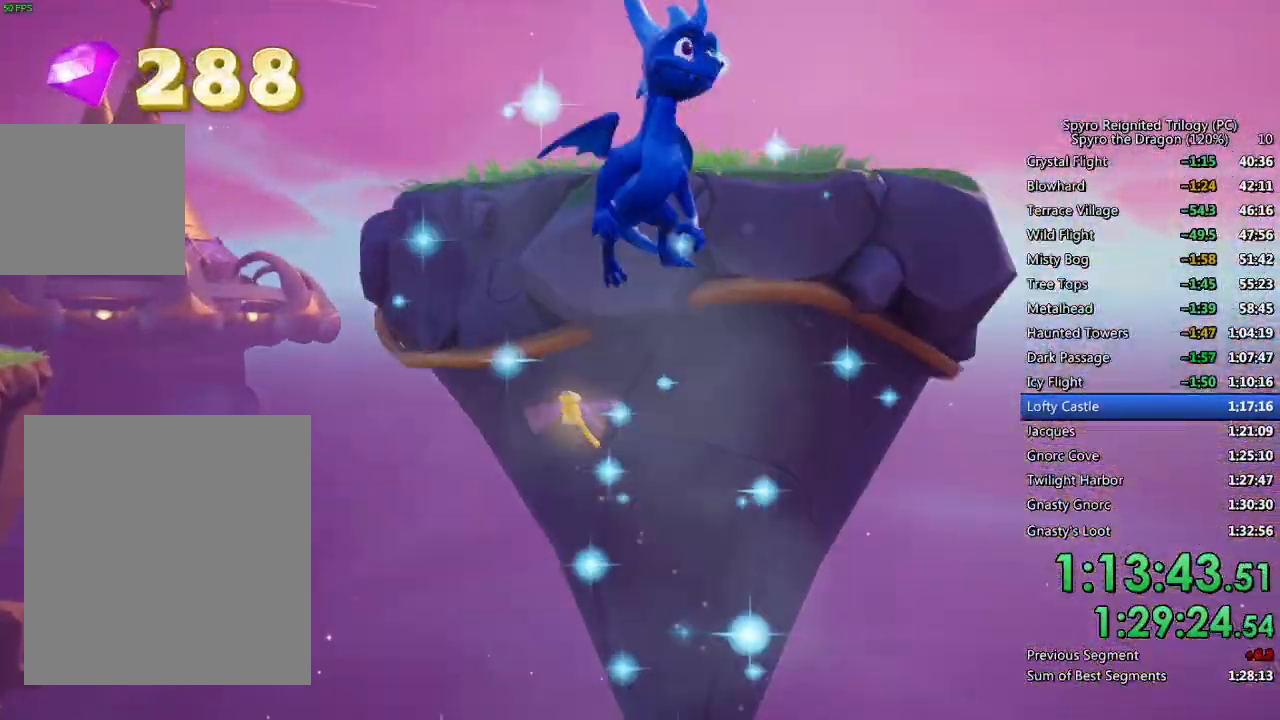
{"buttons": [], "left_stick": "up", "right_stick": "center", "events": [[33, "left_stick", "center"], [233, "left_stick", "up"]]}